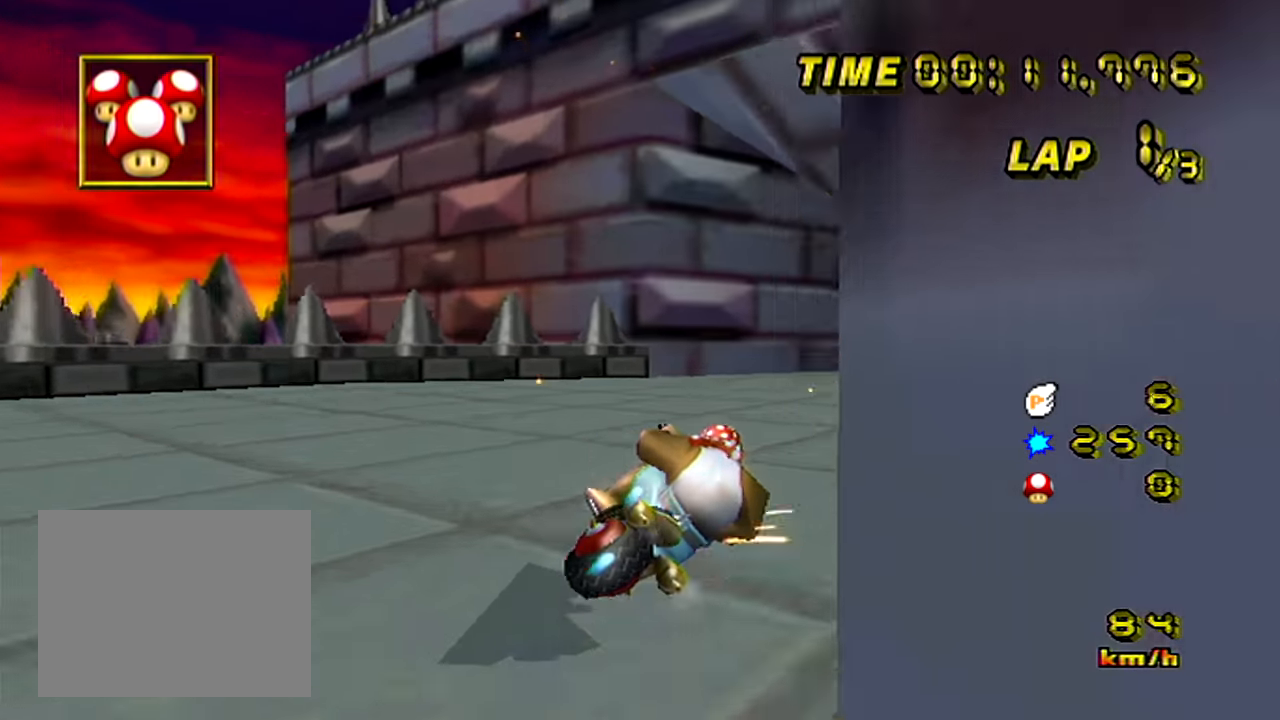
Gameplay with a controller (Nintendo layout); each line is a JSON object with the inputs held at the frame after it. "events" lists button and stick changes between this image and that frame as [ms after this image, input, new state], when the widget could be followed in between. Not read: A B L2 L3 R2 R3 SELECT START X Y Z right_stick.
{"buttons": ["R1"], "left_stick": "up", "events": [[201, "left_stick", "up-right"], [501, "left_stick", "up"]]}
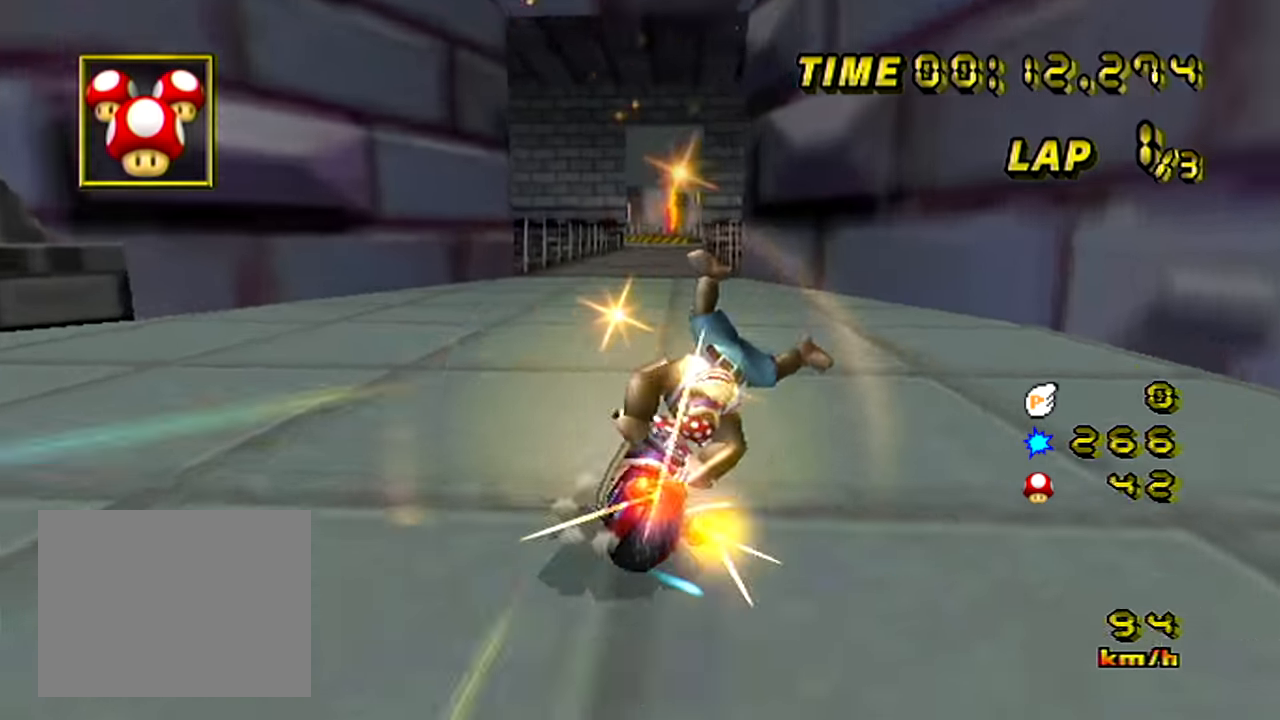
{"buttons": ["R1"], "left_stick": "up-left", "events": [[17, "left_stick", "up-left"], [217, "left_stick", "left"], [400, "left_stick", "up-left"]]}
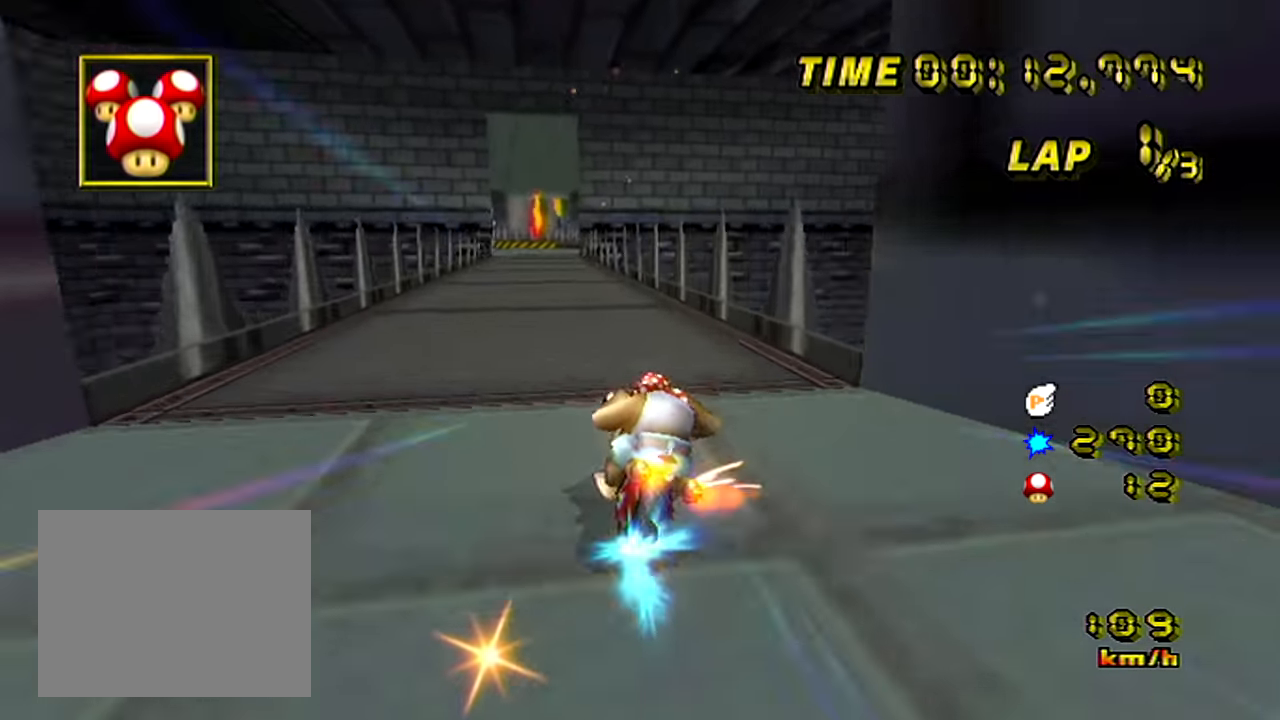
{"buttons": [], "left_stick": "left", "events": [[217, "left_stick", "left"], [417, "R1", "up"]]}
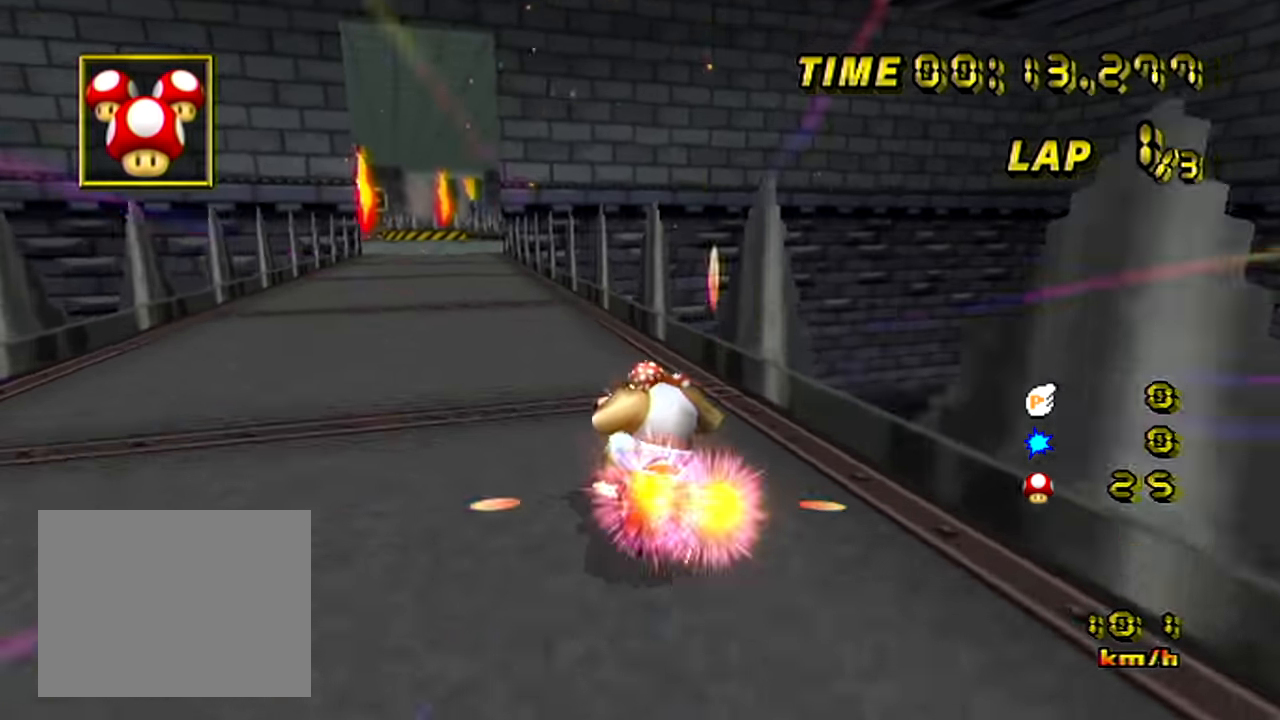
{"buttons": [], "left_stick": "center", "events": [[400, "left_stick", "center"]]}
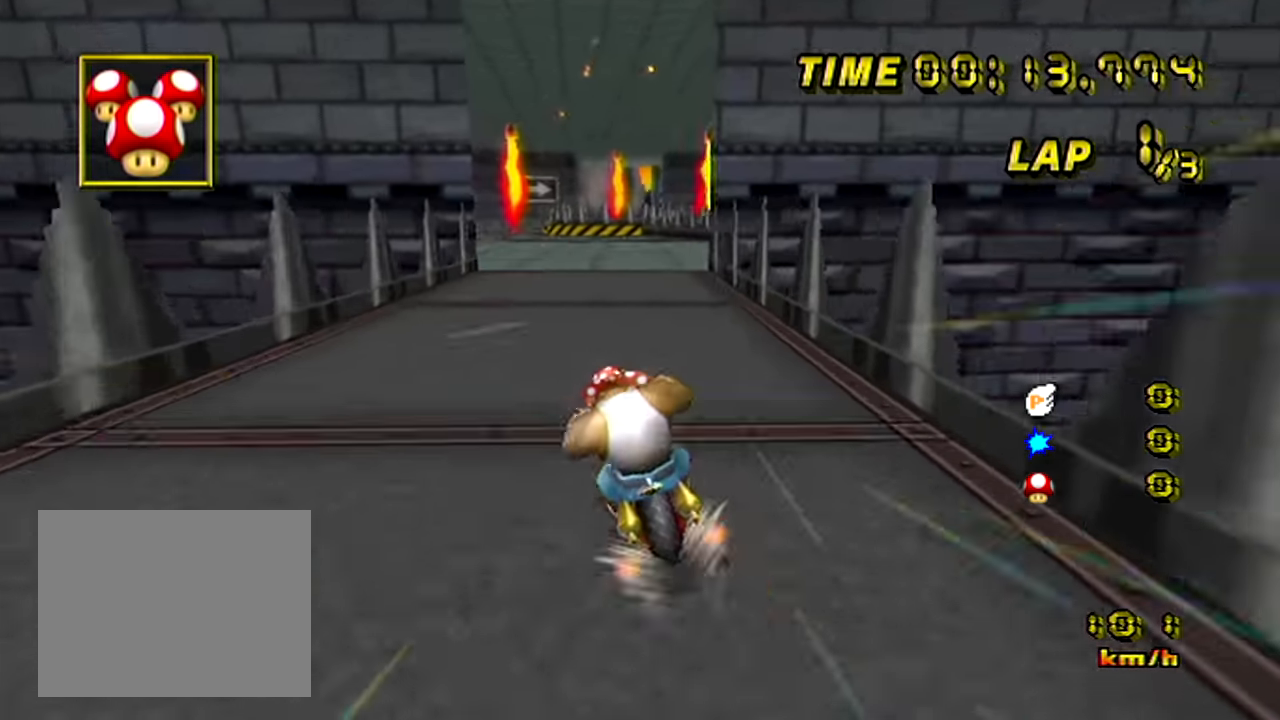
{"buttons": [], "left_stick": "center", "events": []}
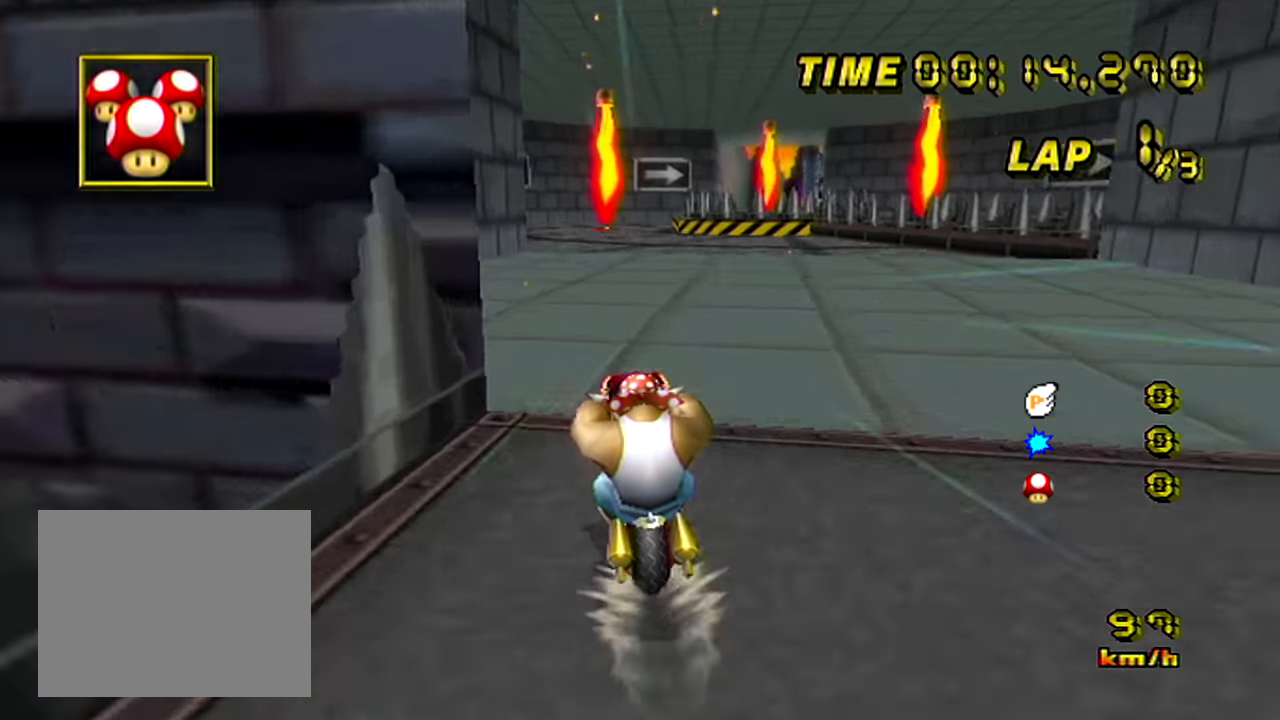
{"buttons": [], "left_stick": "center", "events": []}
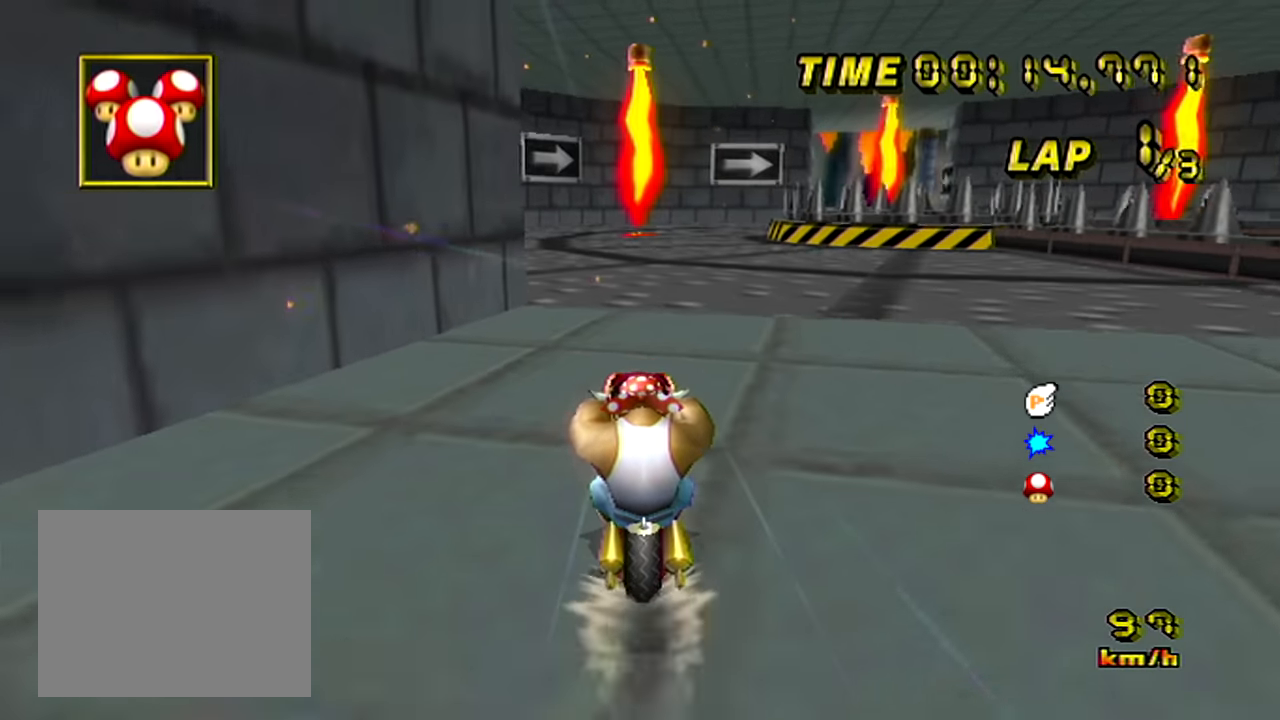
{"buttons": [], "left_stick": "left", "events": [[417, "left_stick", "left"]]}
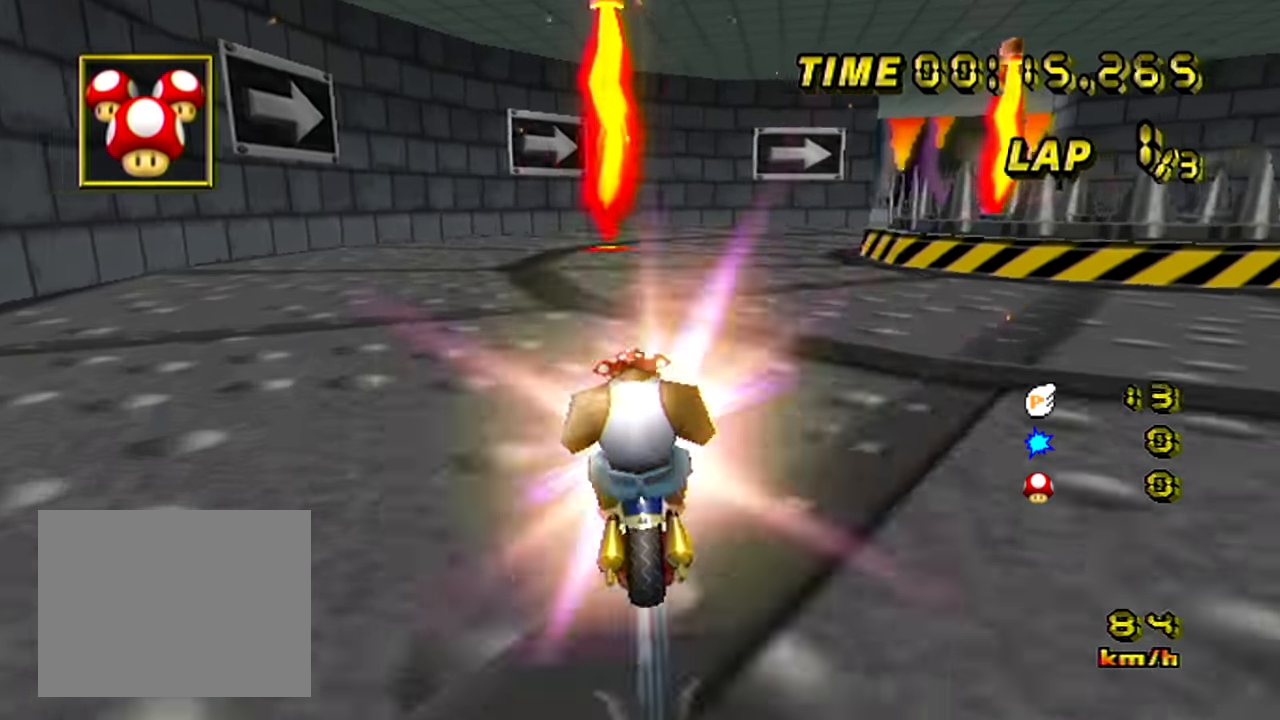
{"buttons": ["R1"], "left_stick": "right", "events": [[84, "left_stick", "center"], [451, "R1", "down"], [451, "left_stick", "right"]]}
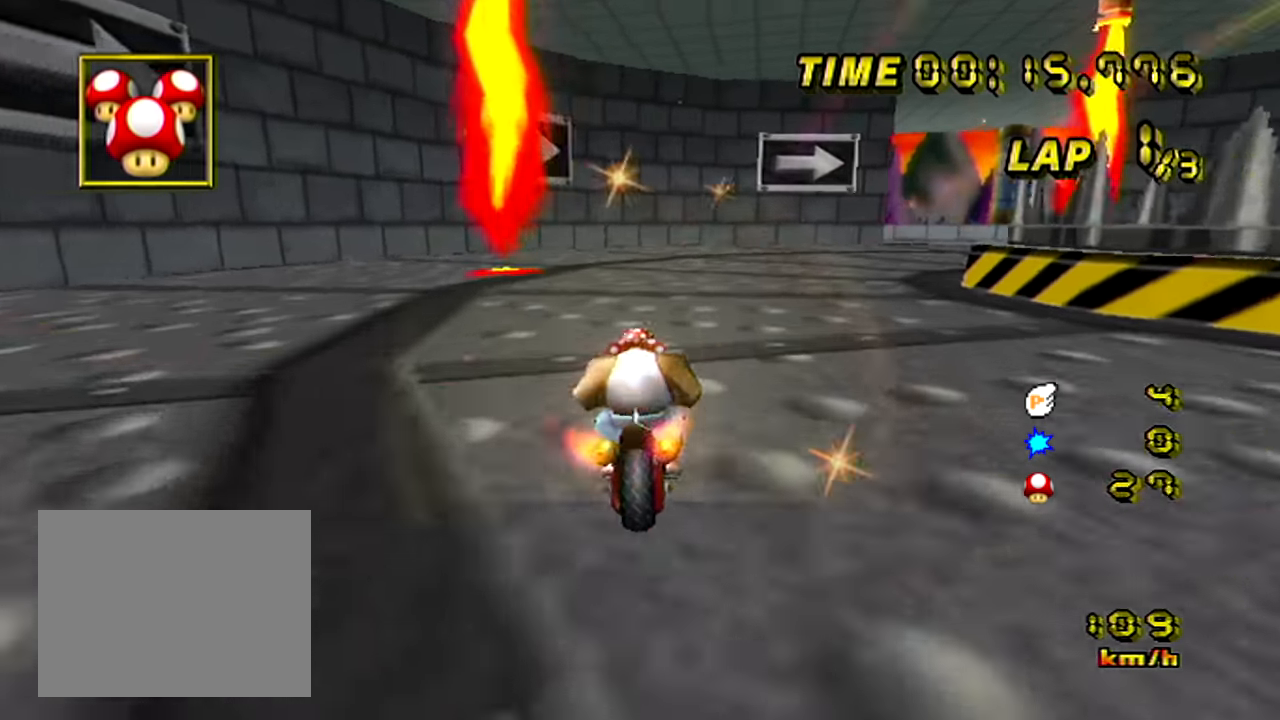
{"buttons": ["R1"], "left_stick": "right", "events": []}
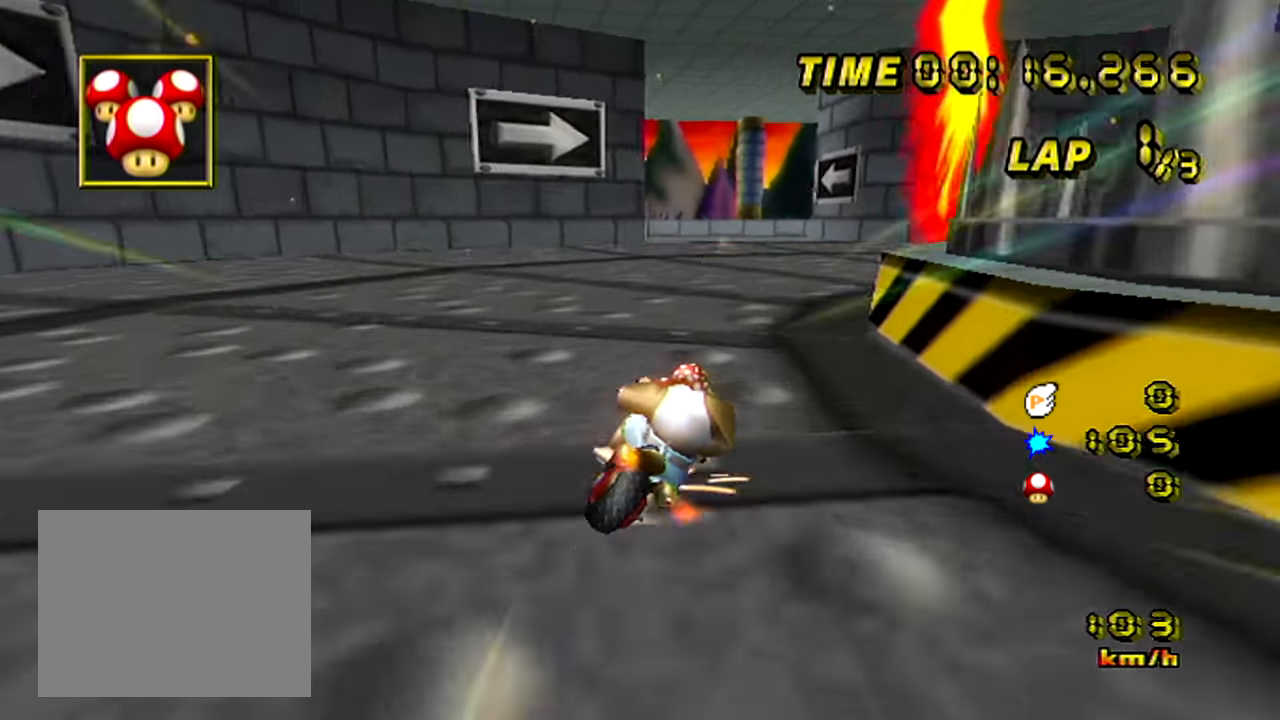
{"buttons": ["R1"], "left_stick": "right", "events": []}
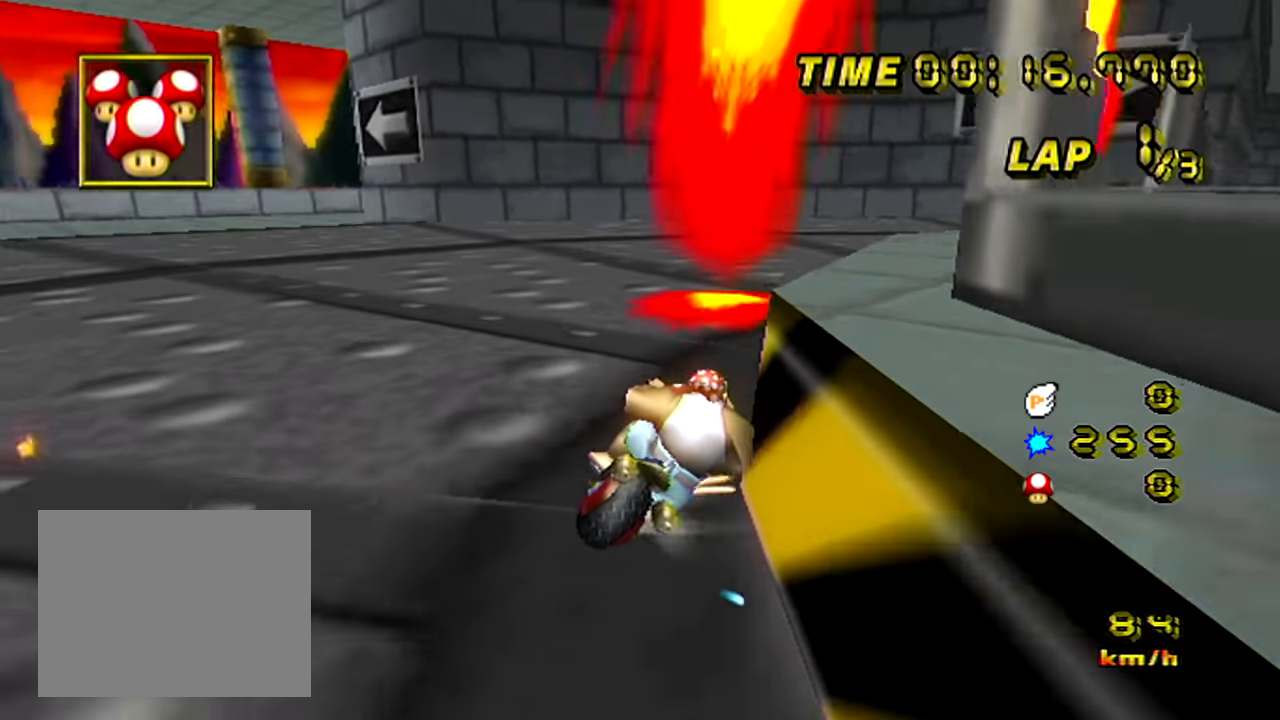
{"buttons": ["R1"], "left_stick": "right", "events": []}
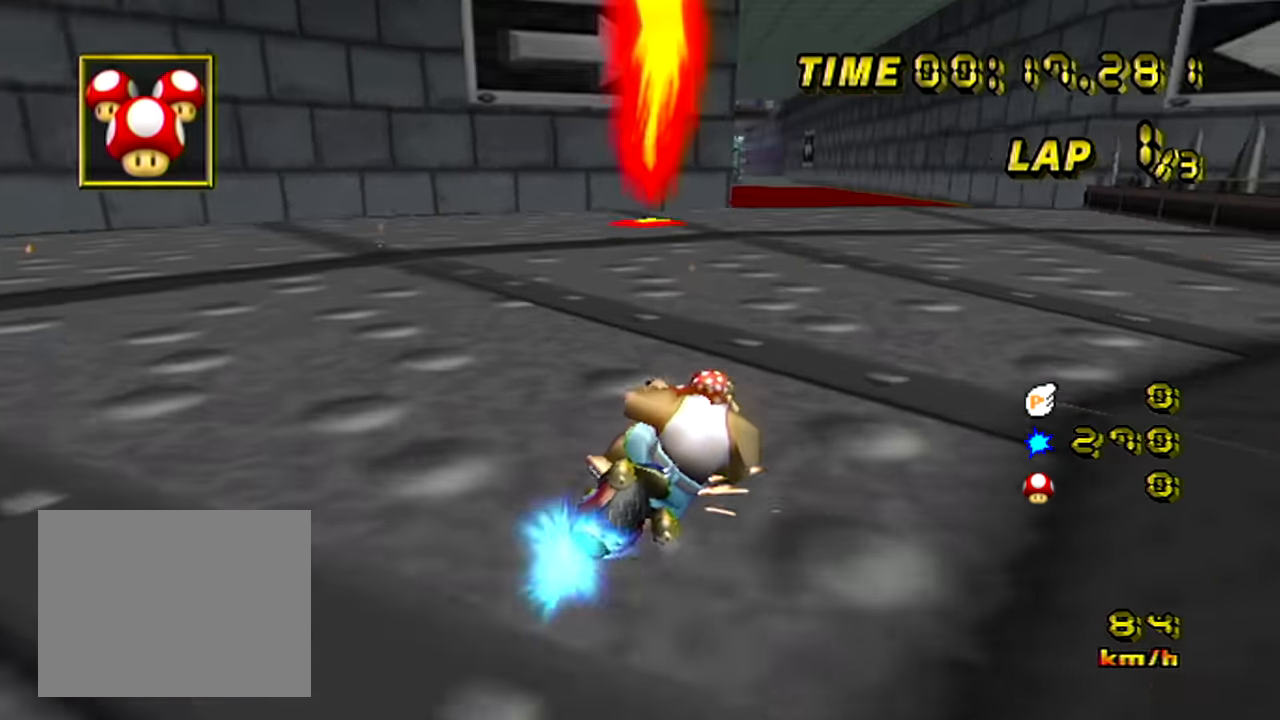
{"buttons": [], "left_stick": "left", "events": [[217, "R1", "up"], [250, "left_stick", "left"]]}
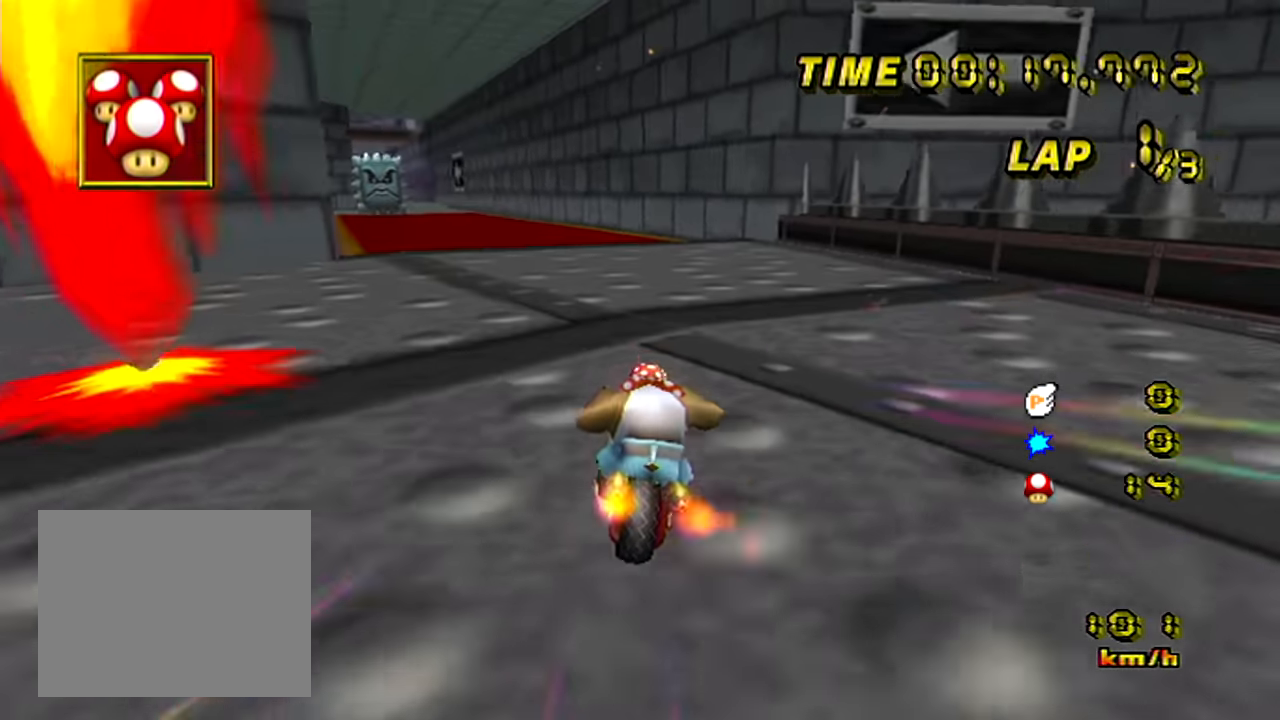
{"buttons": [], "left_stick": "center", "events": [[100, "left_stick", "center"]]}
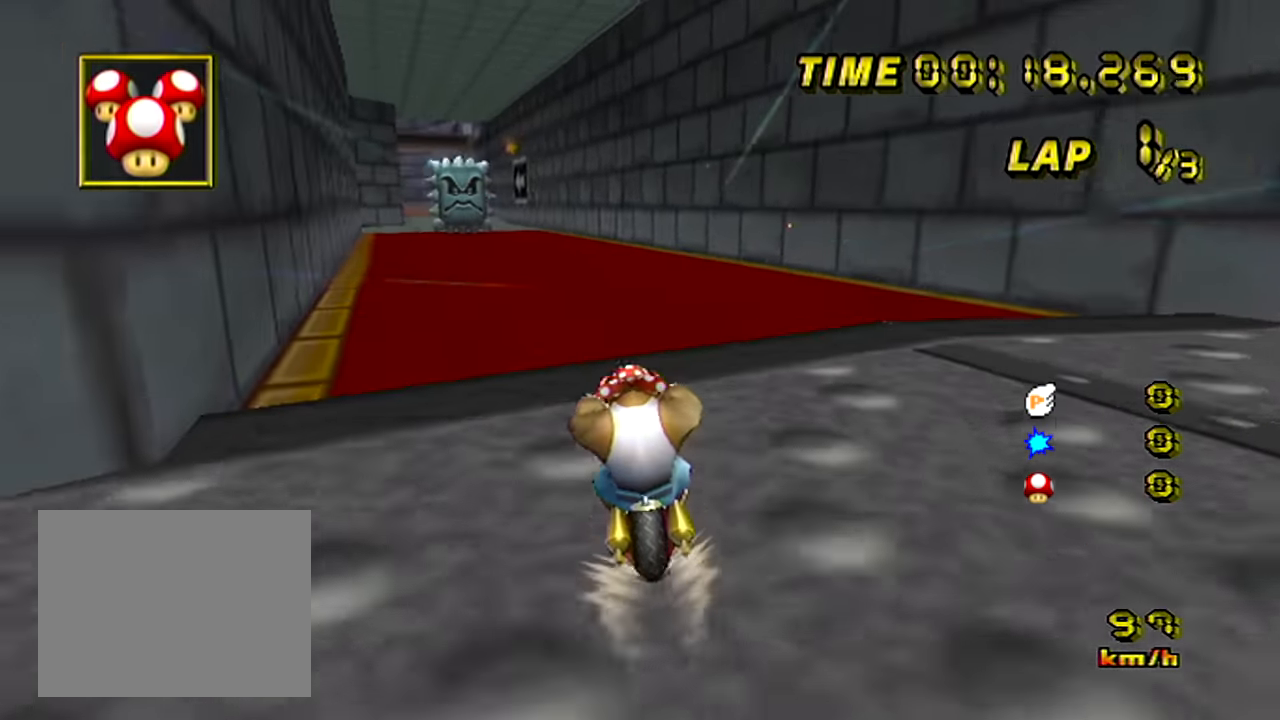
{"buttons": [], "left_stick": "center", "events": []}
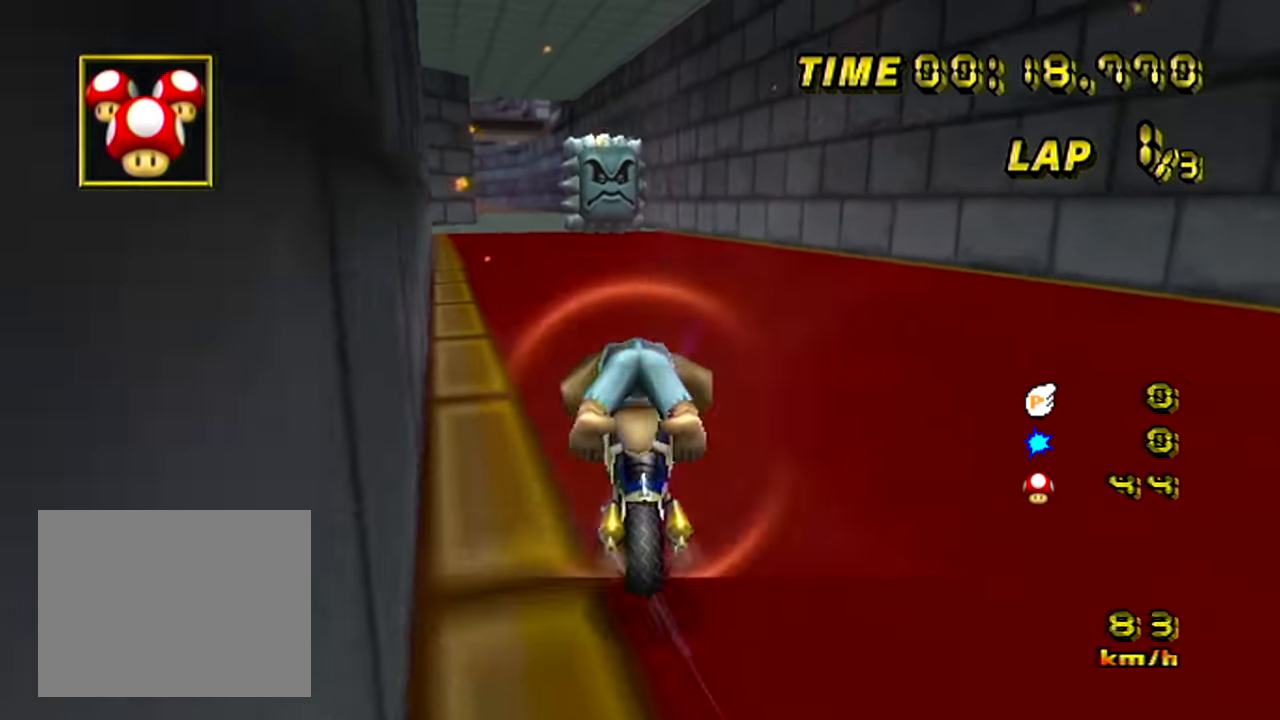
{"buttons": [], "left_stick": "center", "events": [[150, "left_stick", "left"], [300, "left_stick", "center"]]}
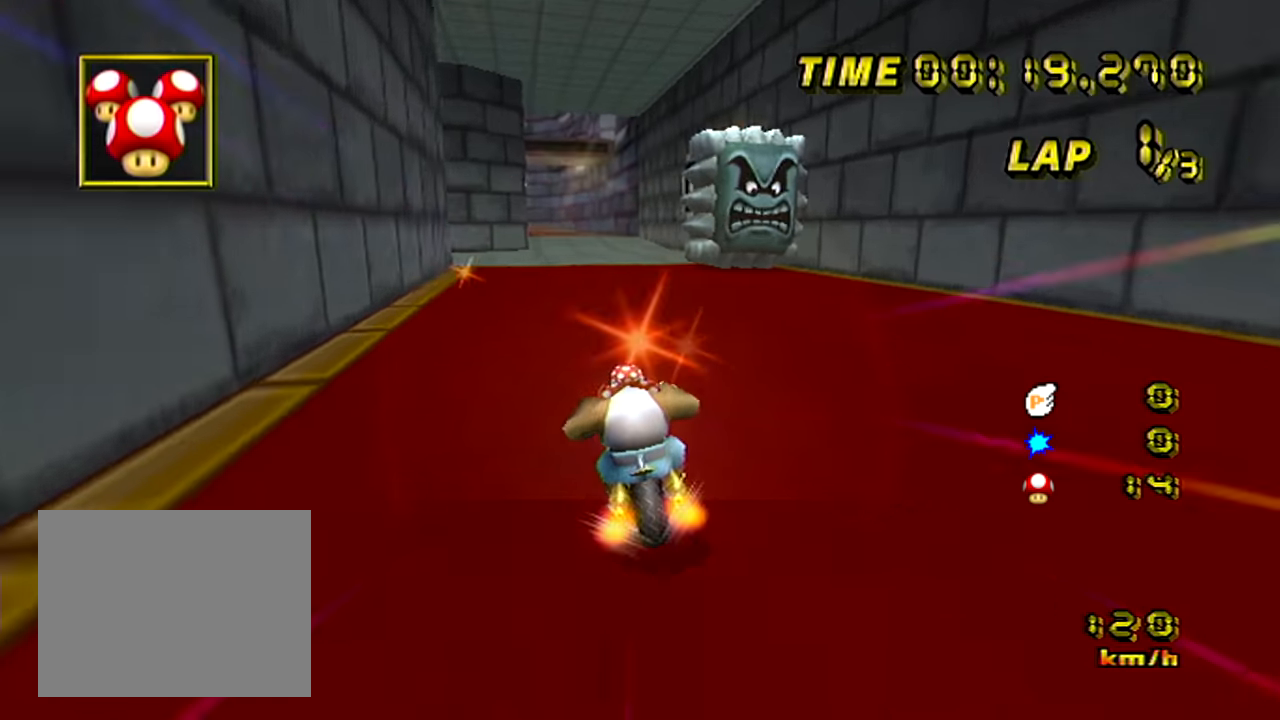
{"buttons": [], "left_stick": "center", "events": [[267, "left_stick", "left"], [367, "left_stick", "center"]]}
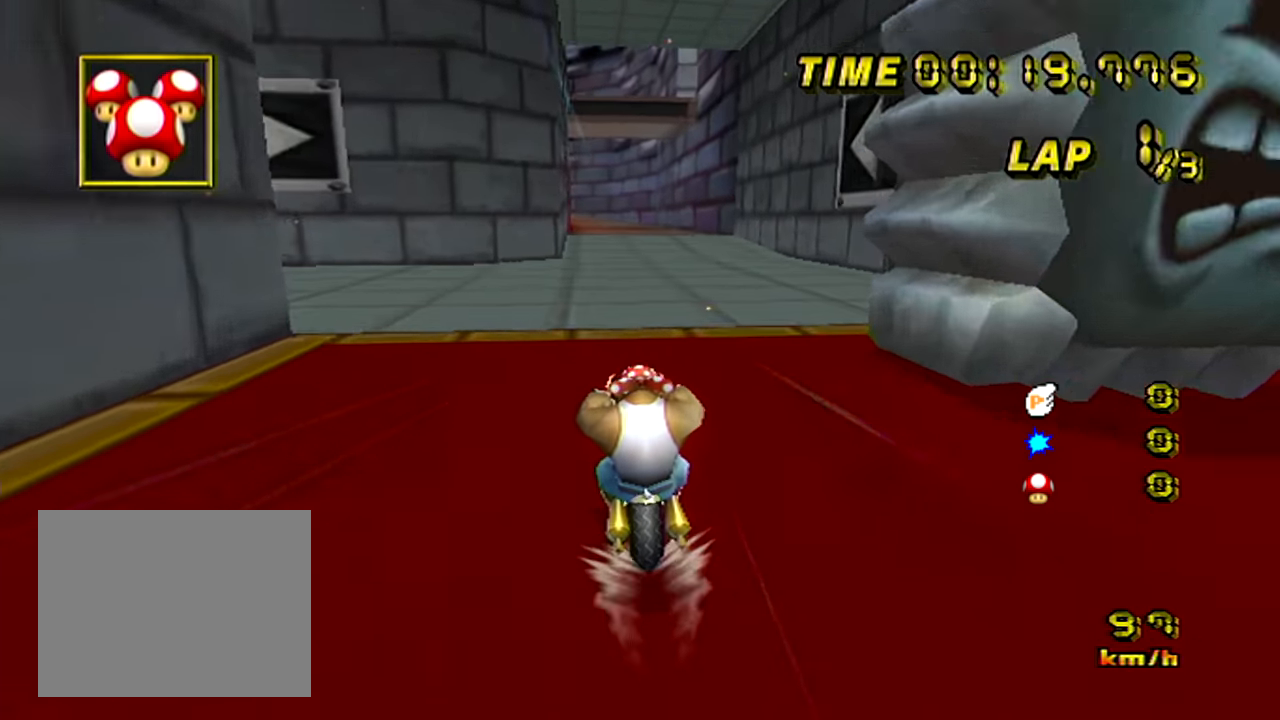
{"buttons": [], "left_stick": "center", "events": []}
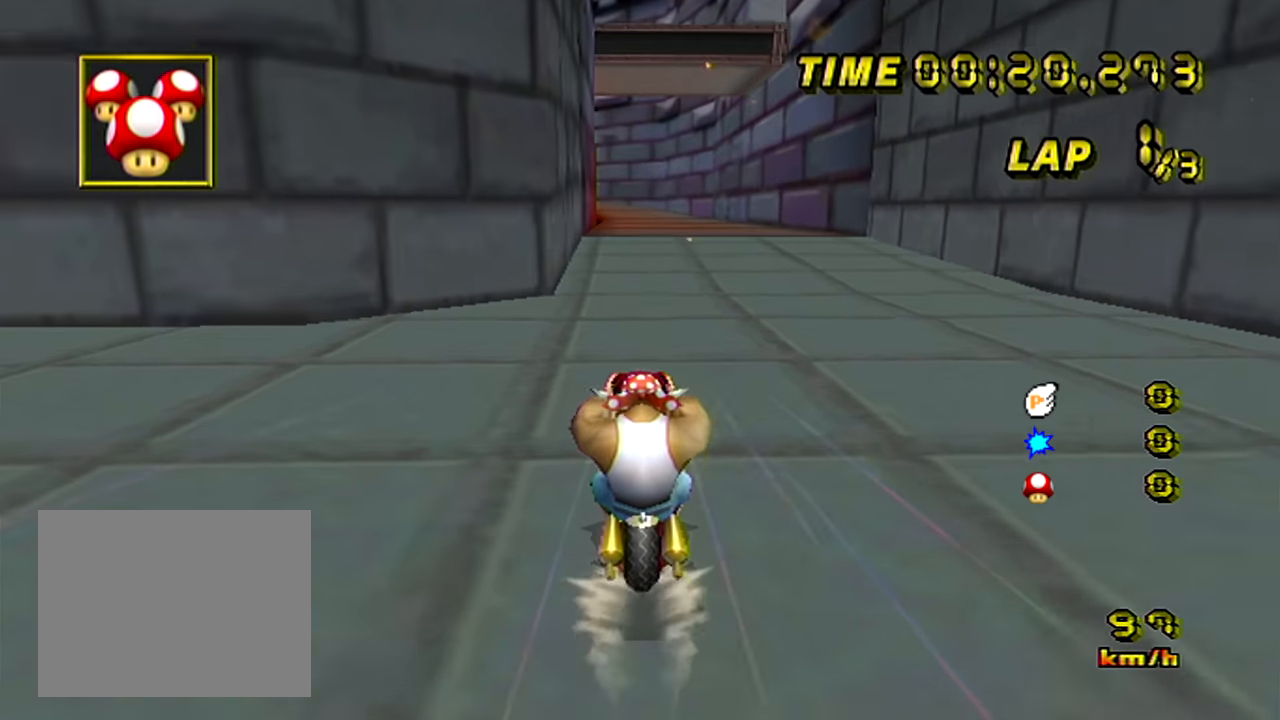
{"buttons": [], "left_stick": "center", "events": []}
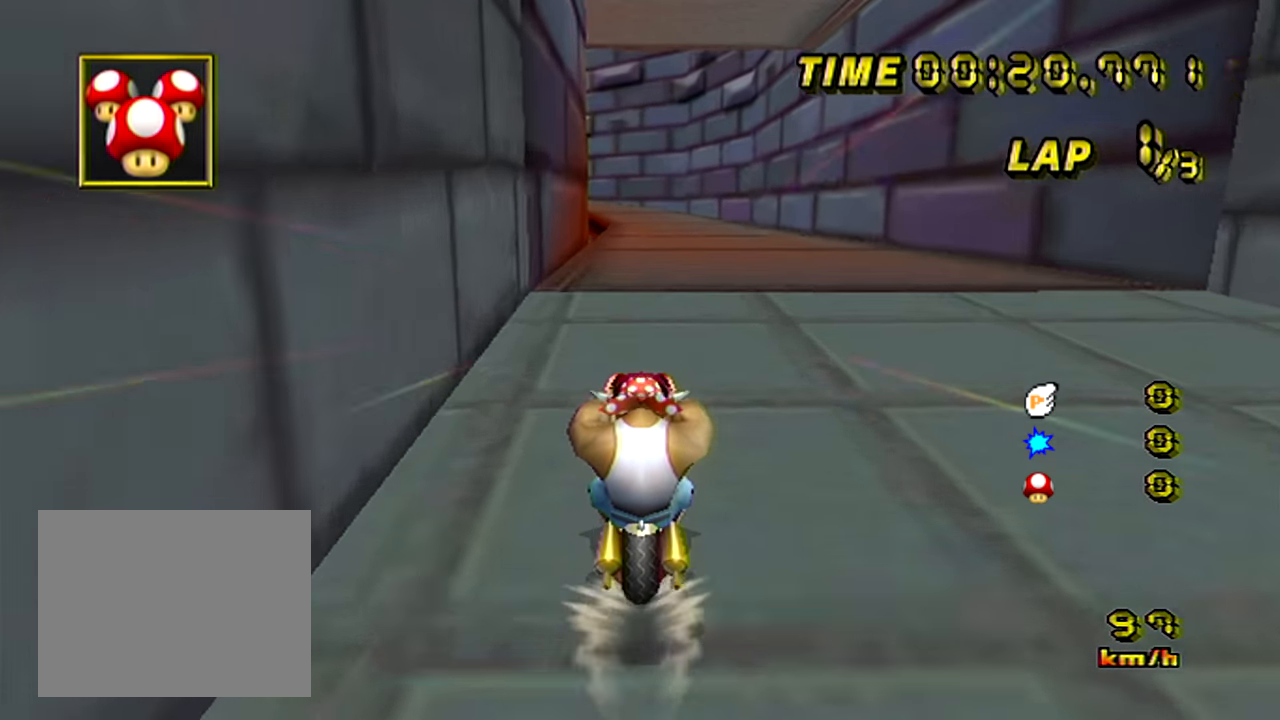
{"buttons": [], "left_stick": "center", "events": []}
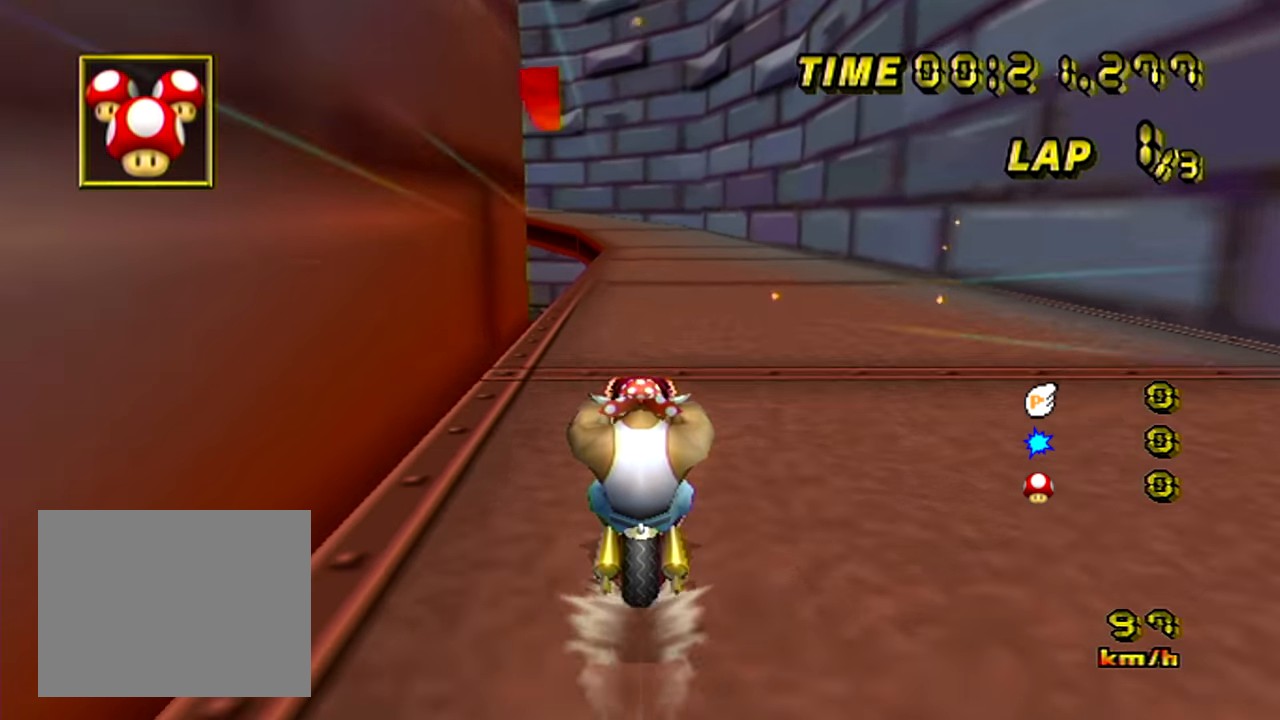
{"buttons": [], "left_stick": "center", "events": []}
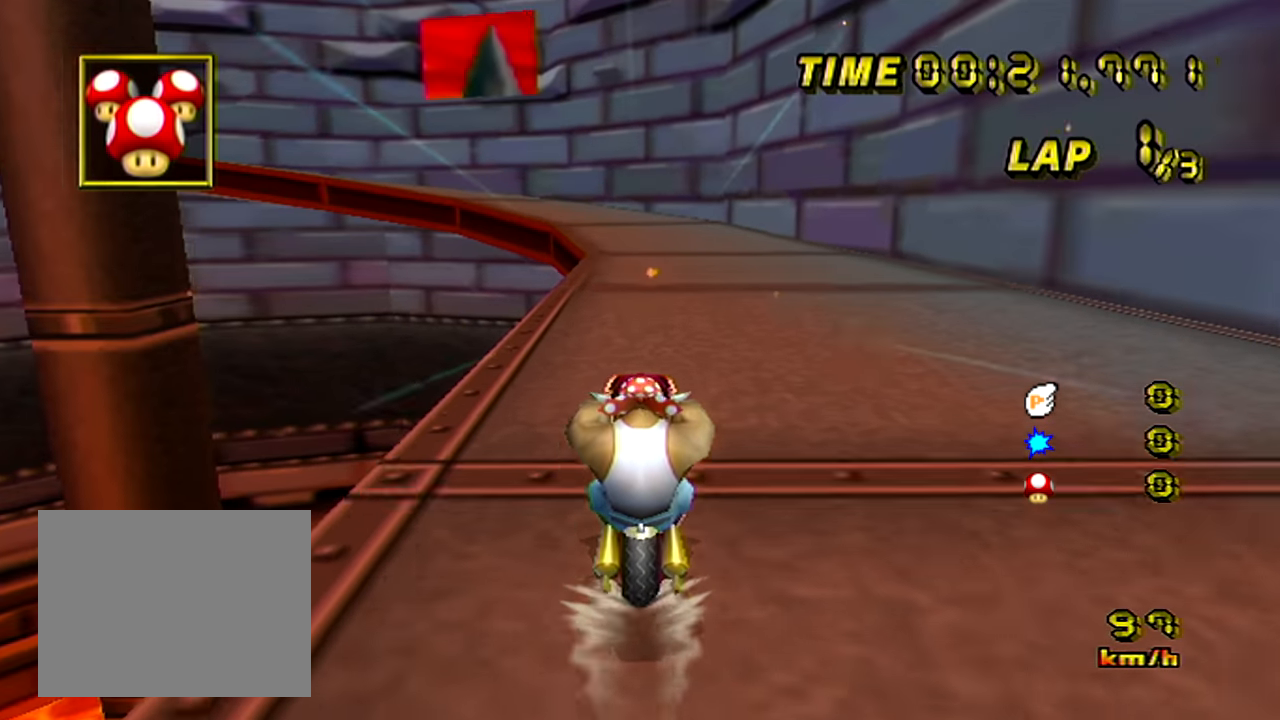
{"buttons": [], "left_stick": "center", "events": []}
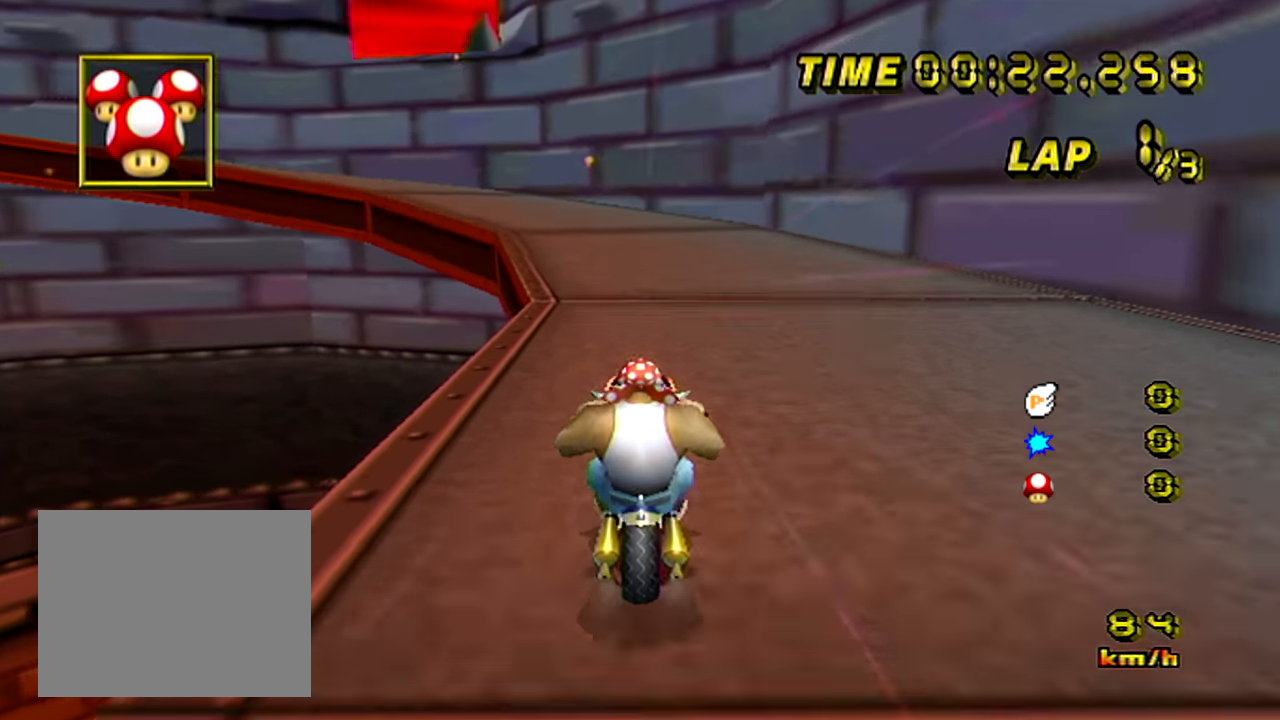
{"buttons": ["R1"], "left_stick": "up-left", "events": [[133, "left_stick", "up-left"], [167, "R1", "down"]]}
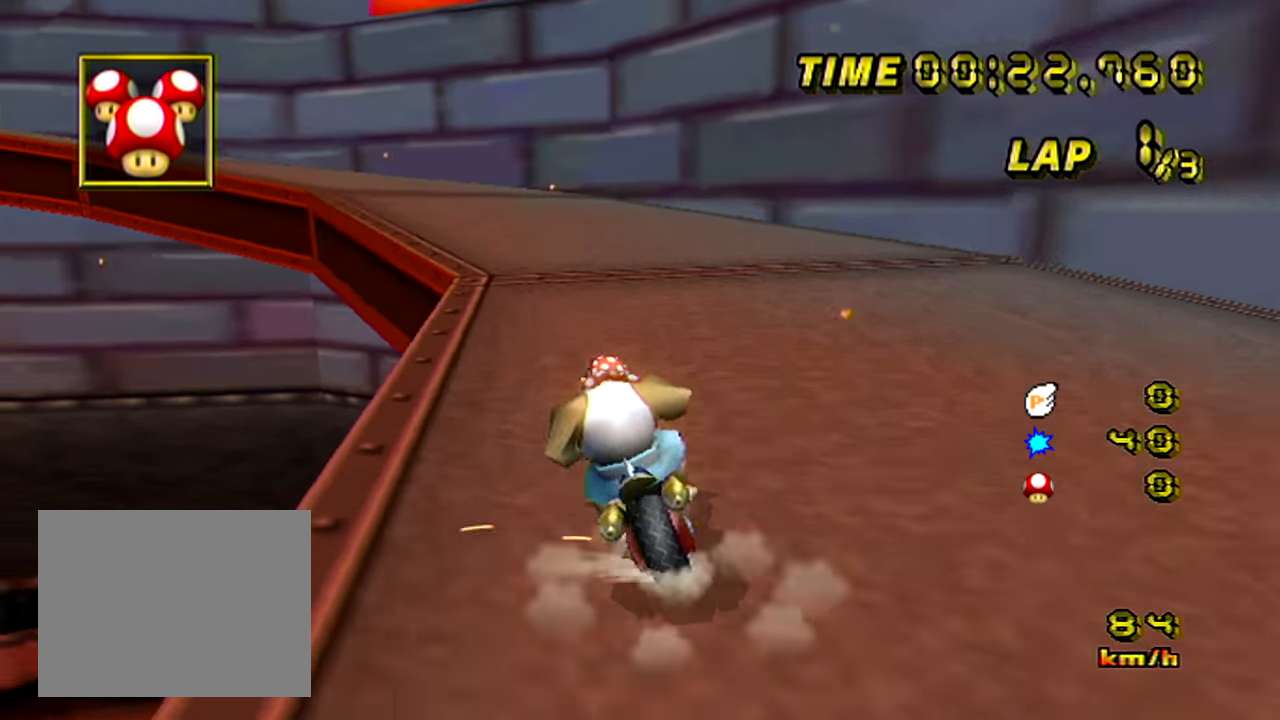
{"buttons": ["R1"], "left_stick": "up-left", "events": [[250, "left_stick", "up-right"], [351, "left_stick", "up"], [467, "left_stick", "up-left"]]}
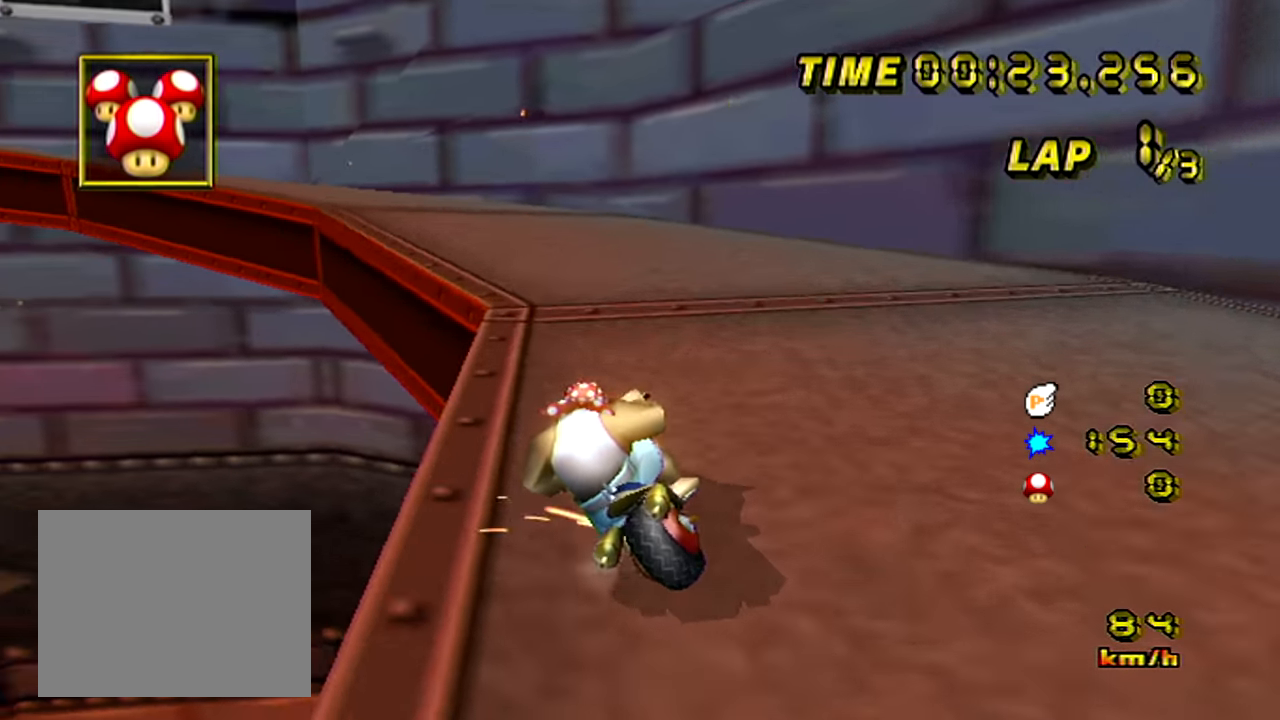
{"buttons": ["R1"], "left_stick": "left", "events": [[250, "left_stick", "left"]]}
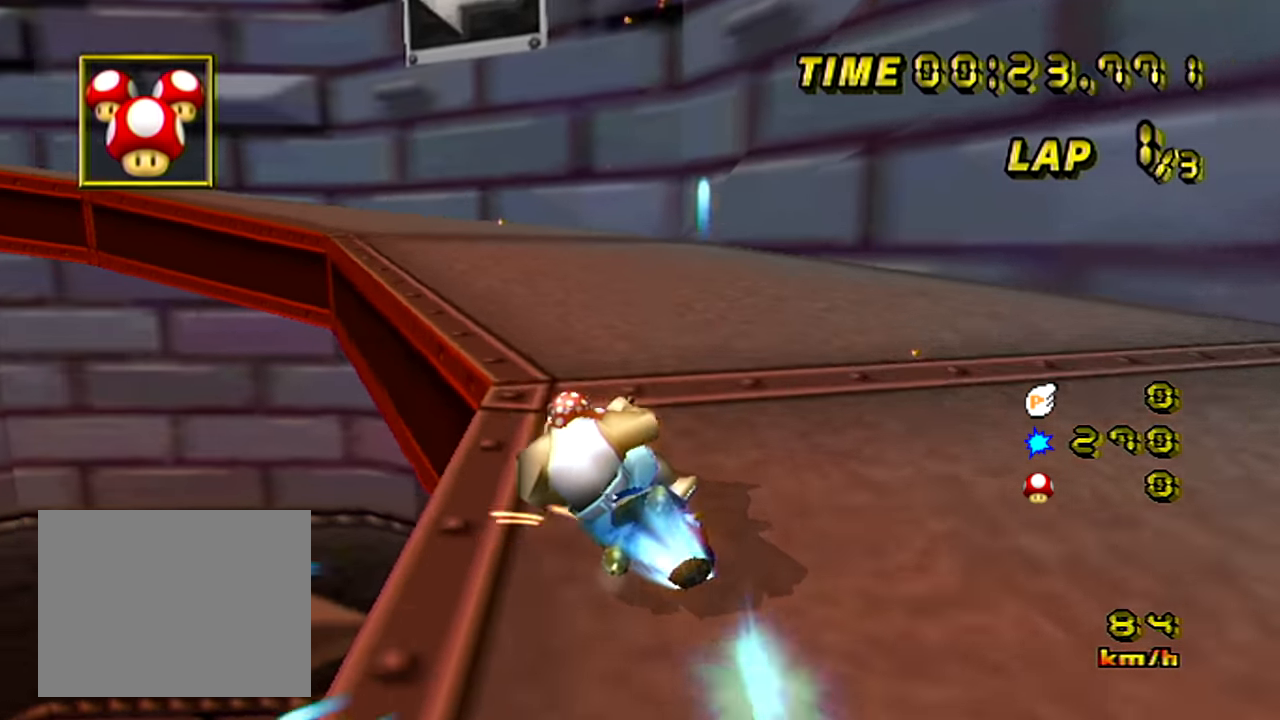
{"buttons": ["R1"], "left_stick": "left", "events": [[267, "R1", "up"], [301, "R1", "down"]]}
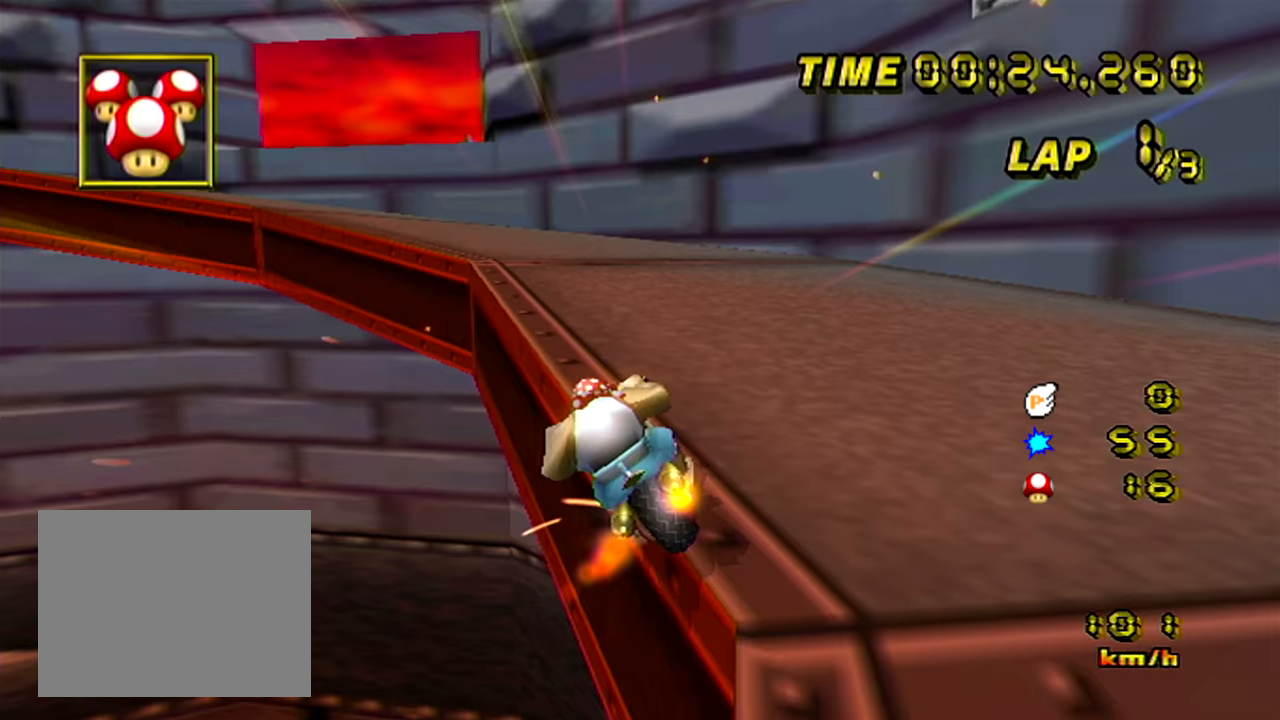
{"buttons": ["R1"], "left_stick": "up-left", "events": [[300, "left_stick", "up-left"]]}
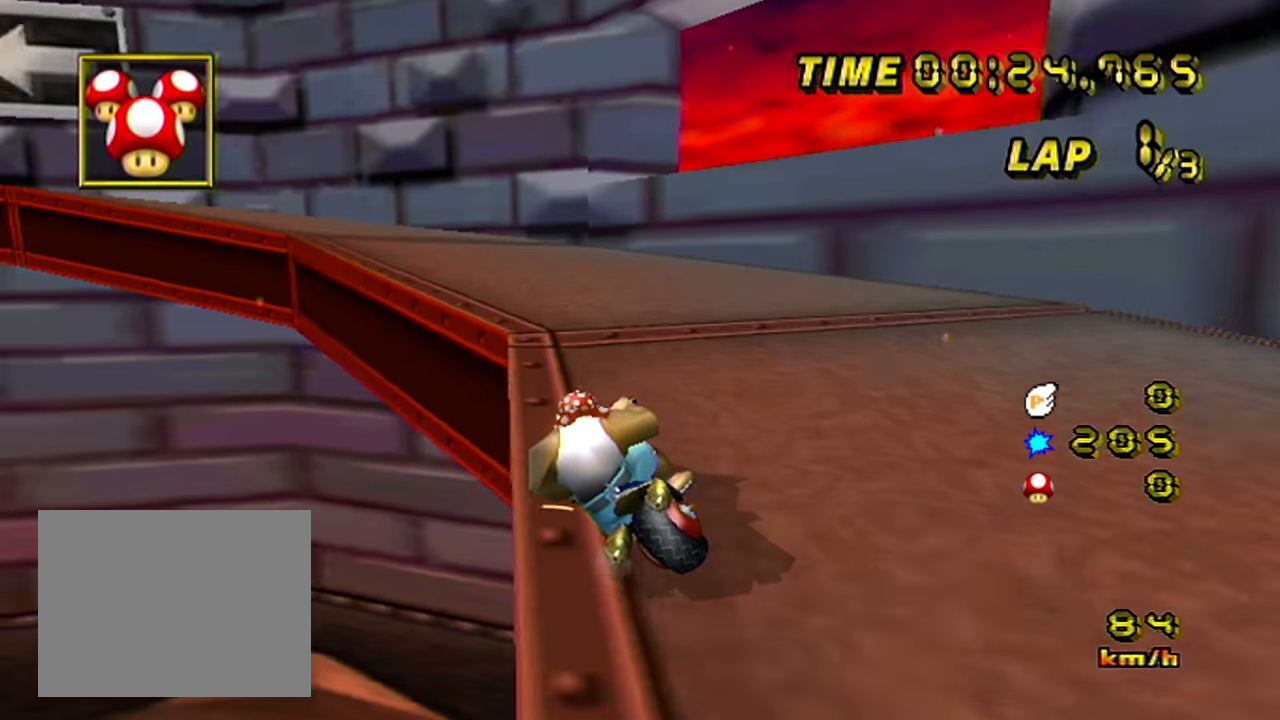
{"buttons": ["R1"], "left_stick": "up-left", "events": []}
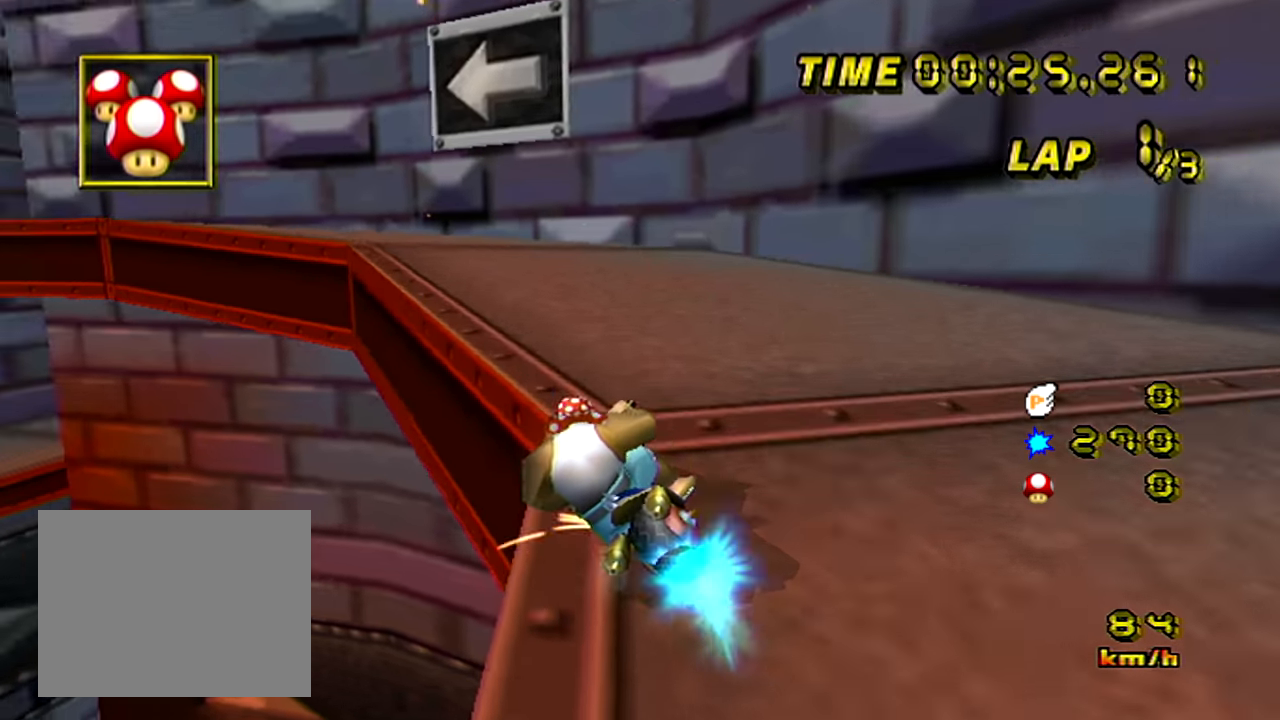
{"buttons": [], "left_stick": "left", "events": [[67, "left_stick", "left"], [400, "R1", "up"]]}
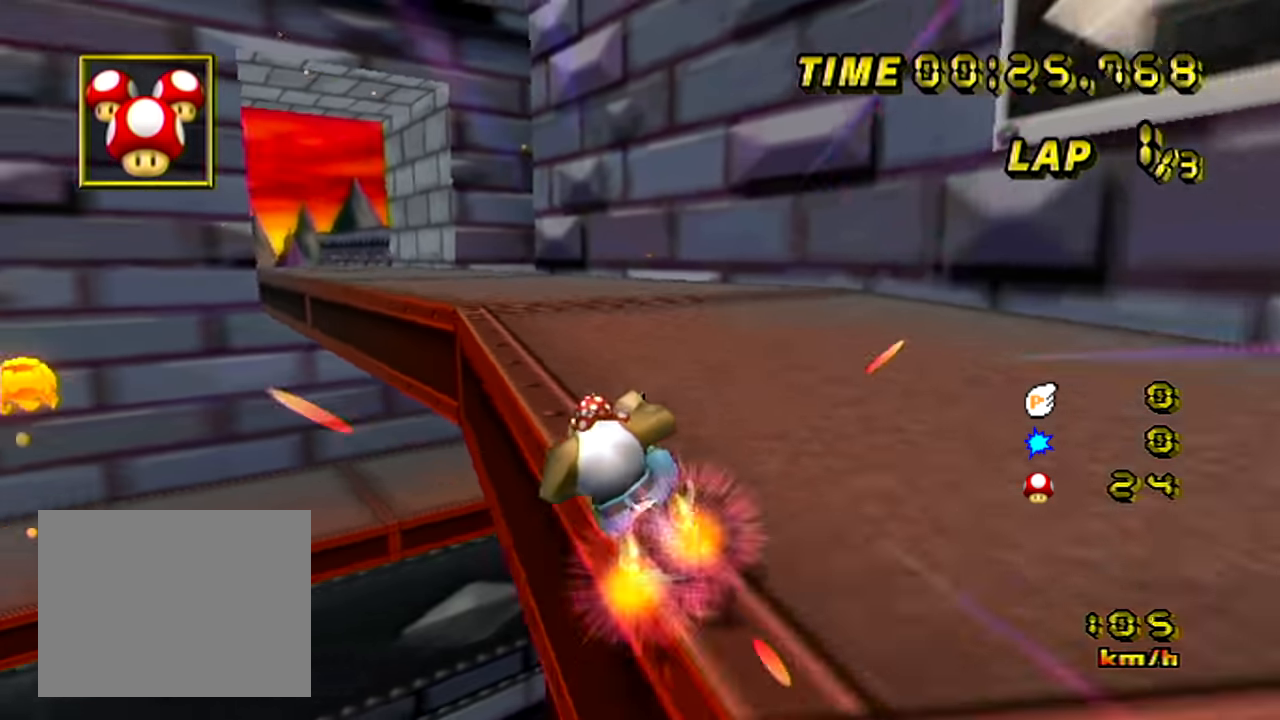
{"buttons": [], "left_stick": "center", "events": [[150, "left_stick", "right"], [350, "left_stick", "center"]]}
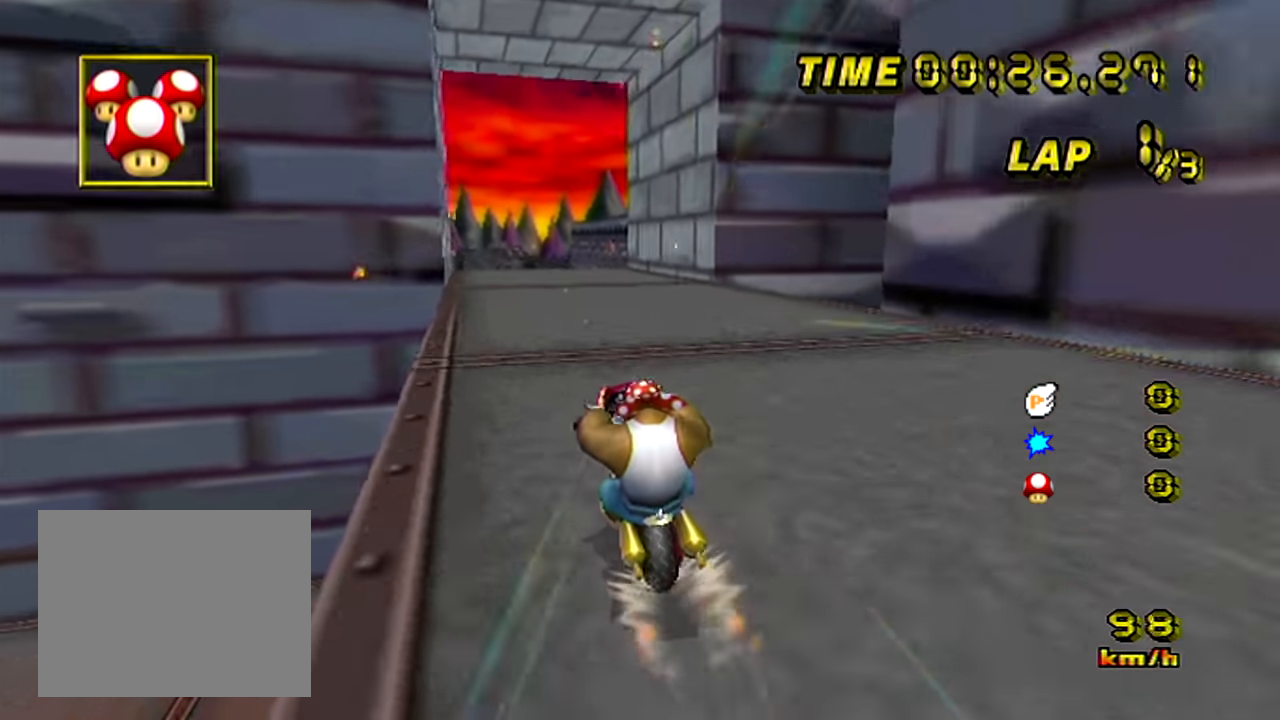
{"buttons": [], "left_stick": "center", "events": []}
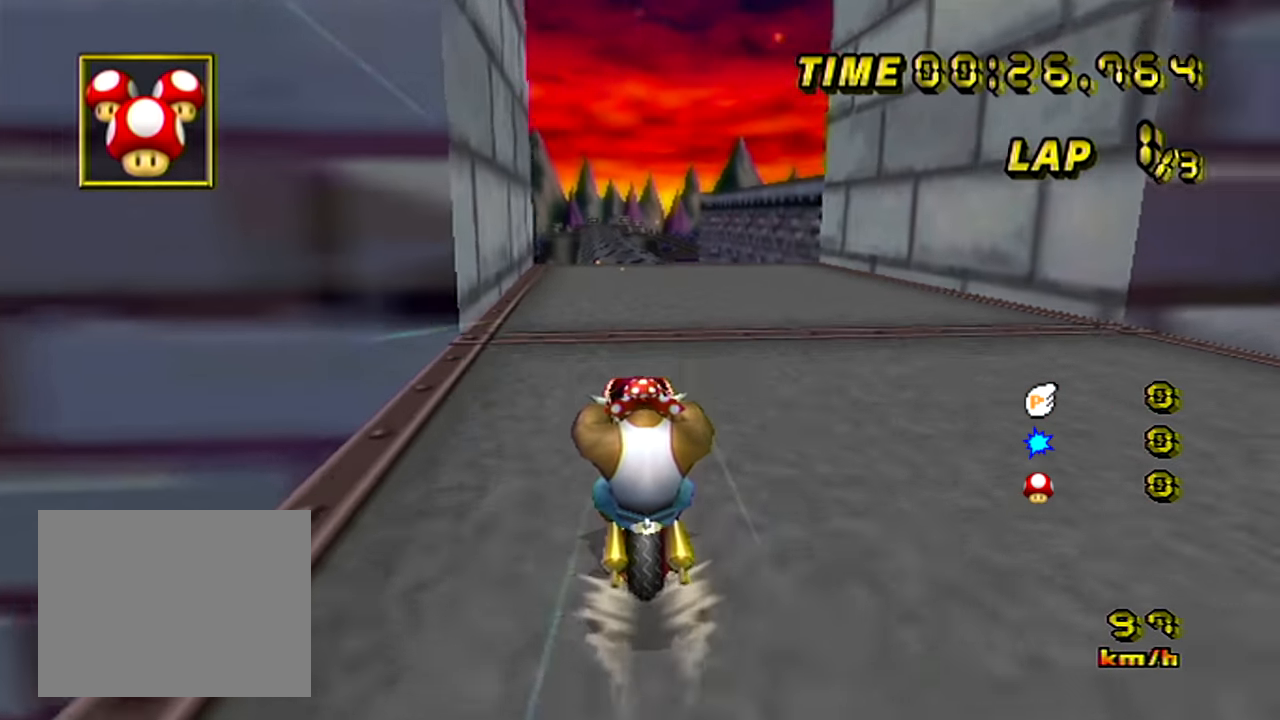
{"buttons": [], "left_stick": "center", "events": []}